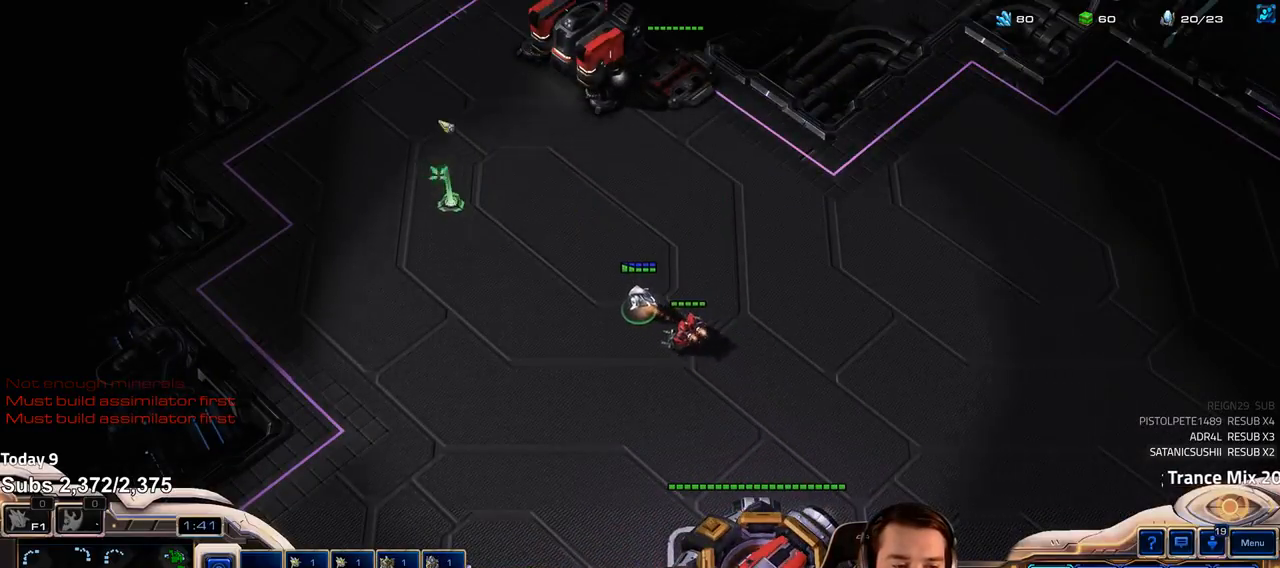
Gameplay with keyboard; each line is a JSON object with the keys held at the frame after it. "events" lists presses ("down") and releases ("up") of "1", "2", "3", "4", "5", "6", "a", "alt", "b", "c", "caps_lock", "ctrl", "d", "e", "f", "f1", "f2", "f3", "f4", "f5", "f6", "g", "q", "r", "s", "shift", "space", "super", "t", "tab", "v", "w", "x" and "z" between this image and that frame as [ms after this image, input, new state], when the widget could be followed in between. No other keys are recorded. Mouse input is not recorded. Not read: escape tilde.
{"keys": [], "events": [[317, "ctrl", "up"]]}
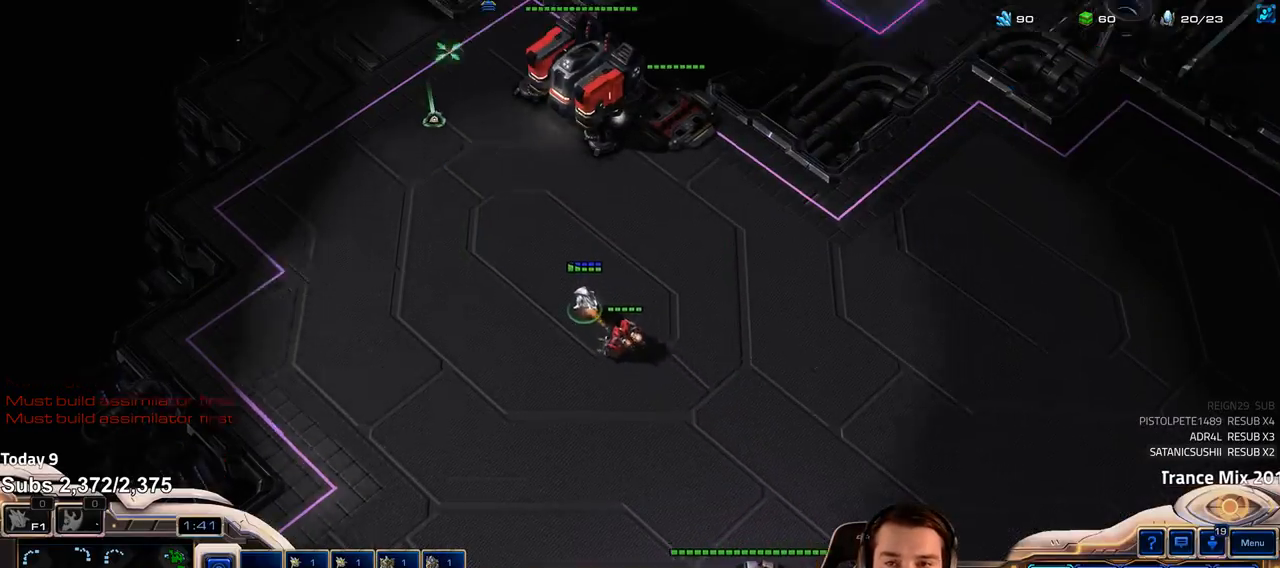
{"keys": [], "events": [[217, "2", "down"], [250, "2", "up"], [400, "2", "down"], [483, "2", "up"]]}
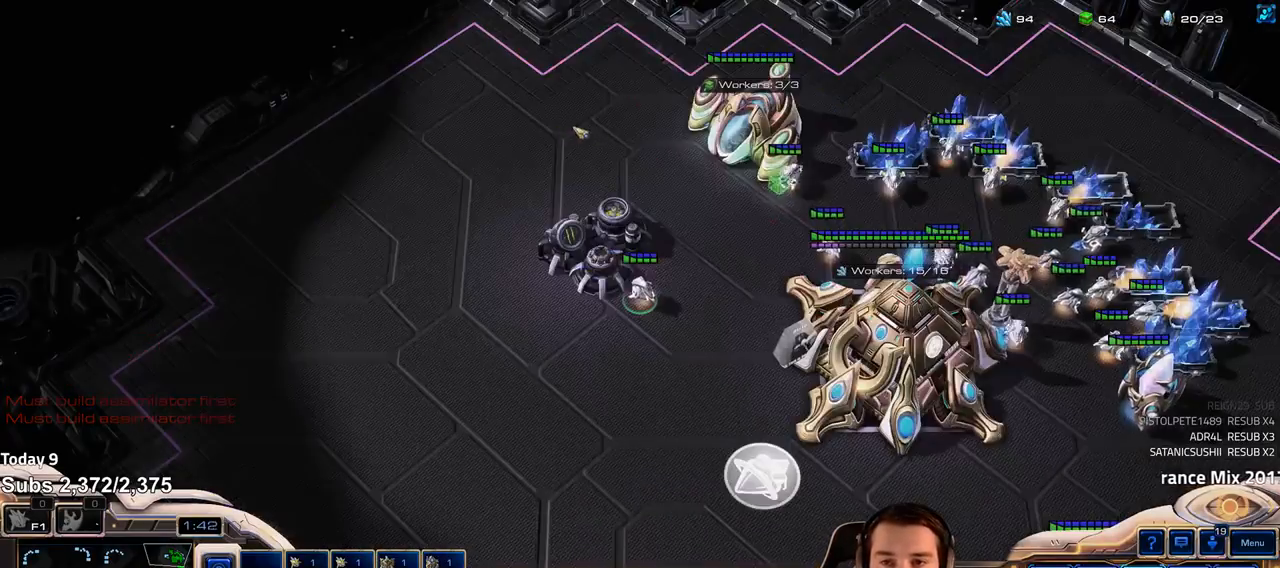
{"keys": [], "events": [[67, "2", "down"], [117, "2", "up"], [267, "b", "down"], [333, "a", "down"], [333, "b", "up"], [400, "a", "up"]]}
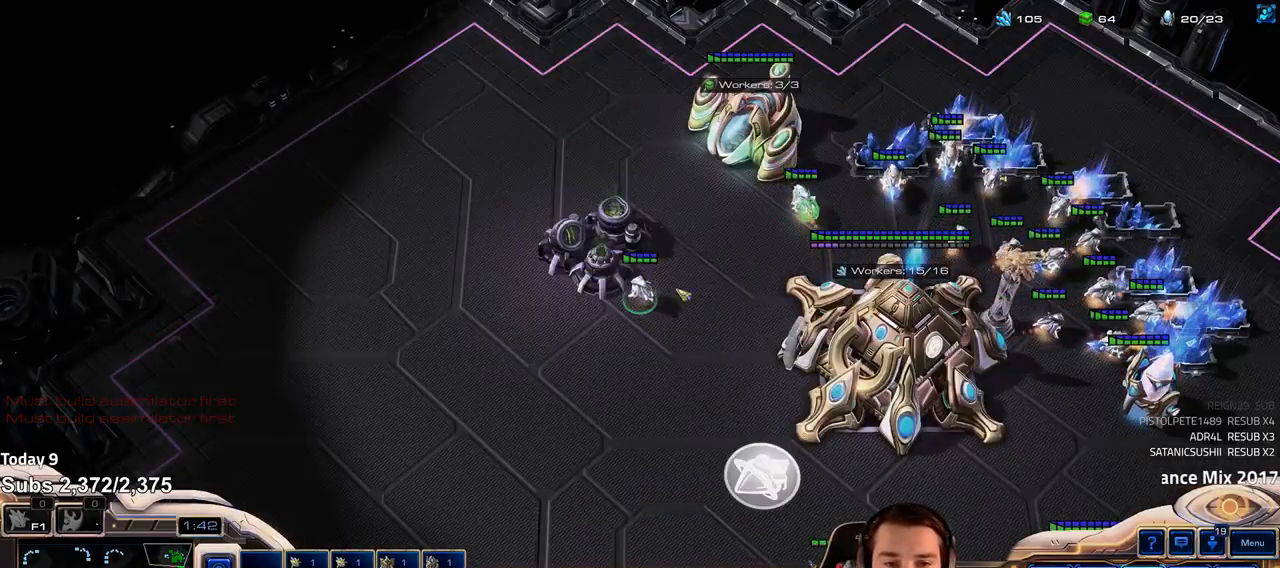
{"keys": [], "events": [[133, "shift", "down"], [200, "shift", "up"]]}
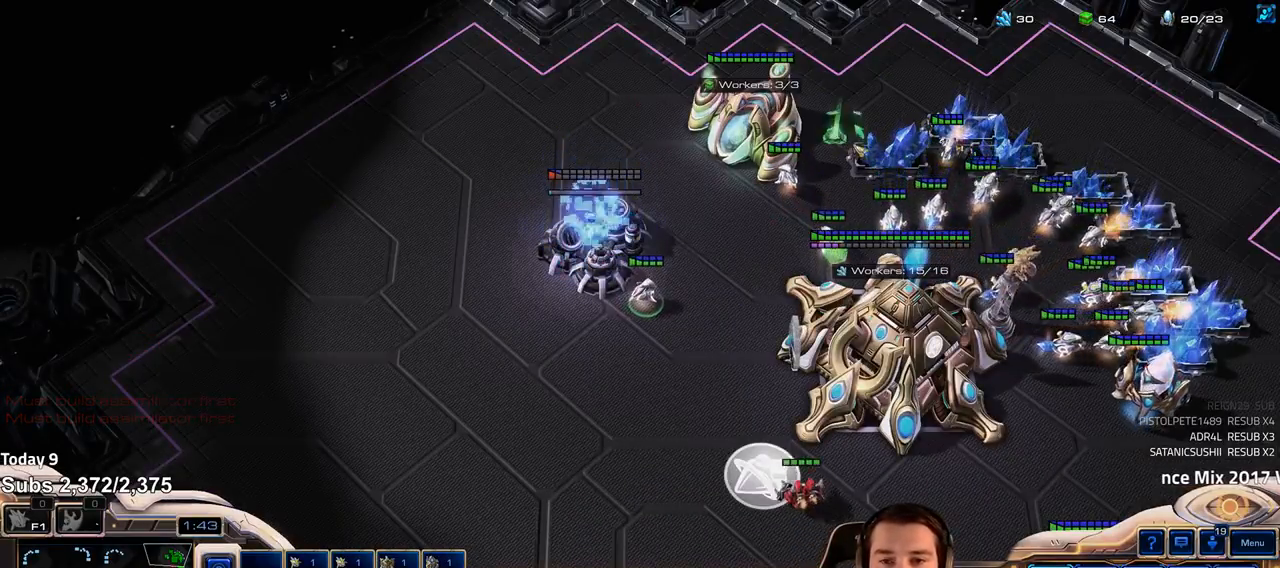
{"keys": [], "events": [[183, "3", "down"], [250, "3", "up"], [317, "3", "down"], [383, "3", "up"], [417, "3", "down"], [483, "3", "up"]]}
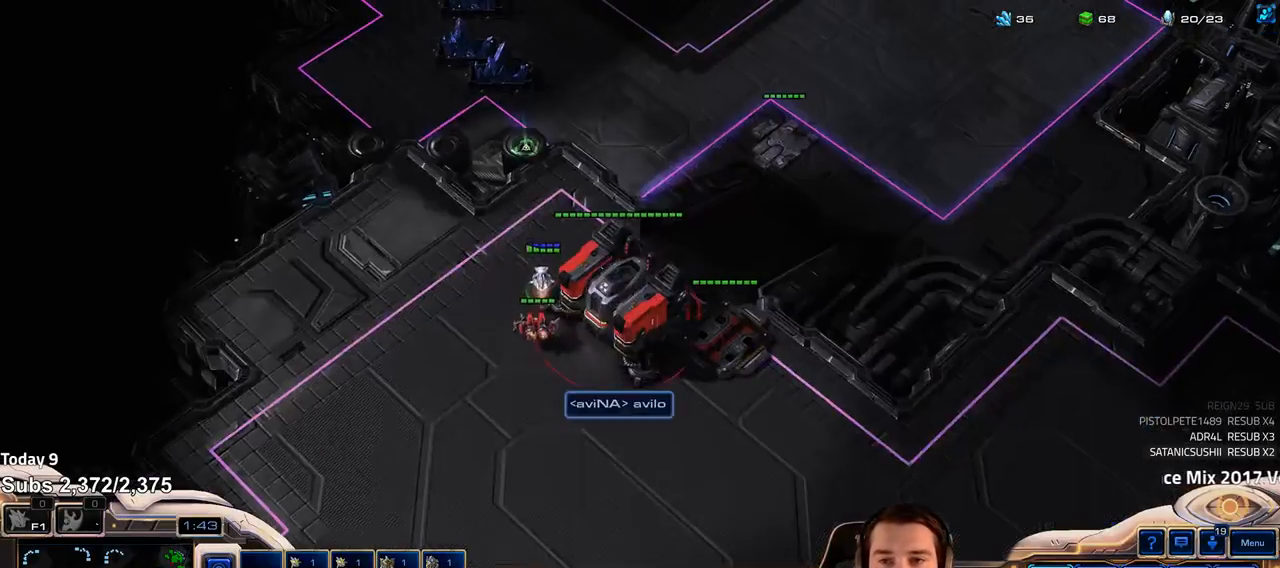
{"keys": [], "events": []}